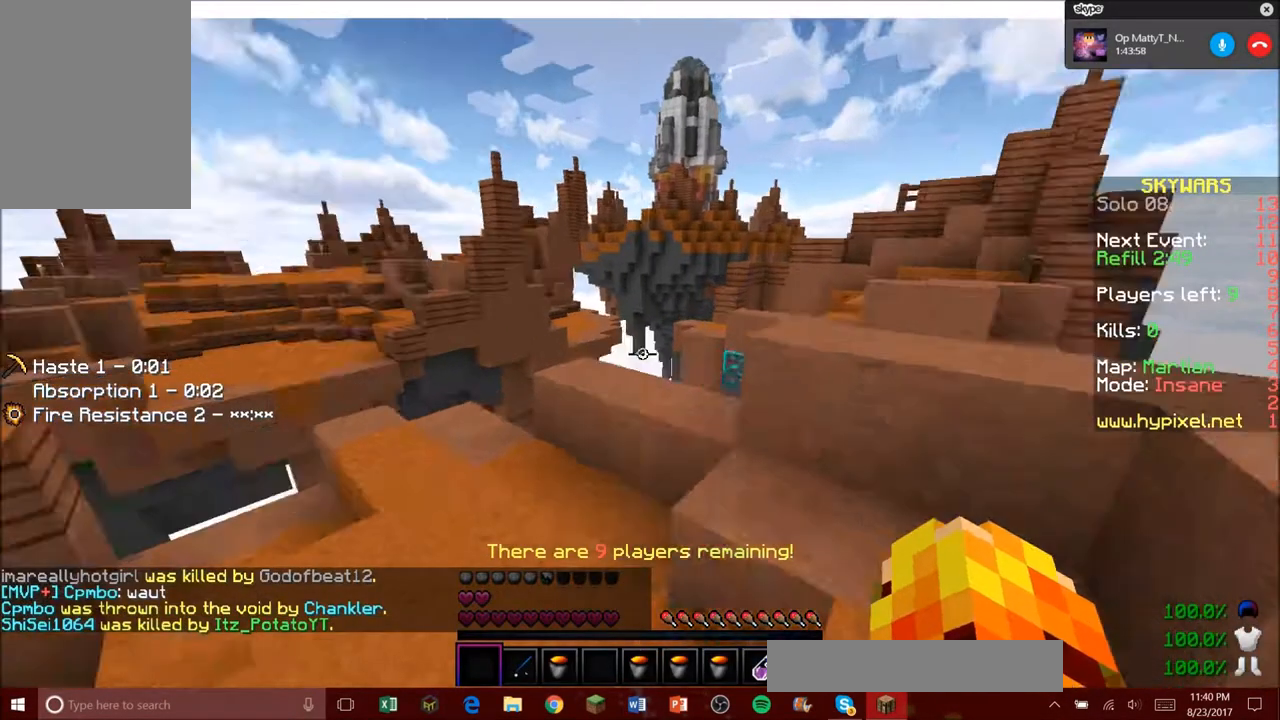
Gameplay with keyboard and mouse; each line is a JSON object with the keys and mouse buttons held at the frame after it. "events" lists presses ("down") and releases ("up") of "a", "d", "s", "w", "mouse_left" and "mouse_right" between this image and that frame as [ms after this image, input, new state], when the widget could be followed in between. "mouse_left", "mouse_right" = the "left", "right" buttons of the "mouse" list. No other keys are recorded. Fast repeated clicks can show as one long hold. Mouse movement is not recorded.
{"keys": ["w"], "mouse": ["left"], "events": [[133, "mouse_left", "down"], [233, "a", "down"], [334, "a", "up"]]}
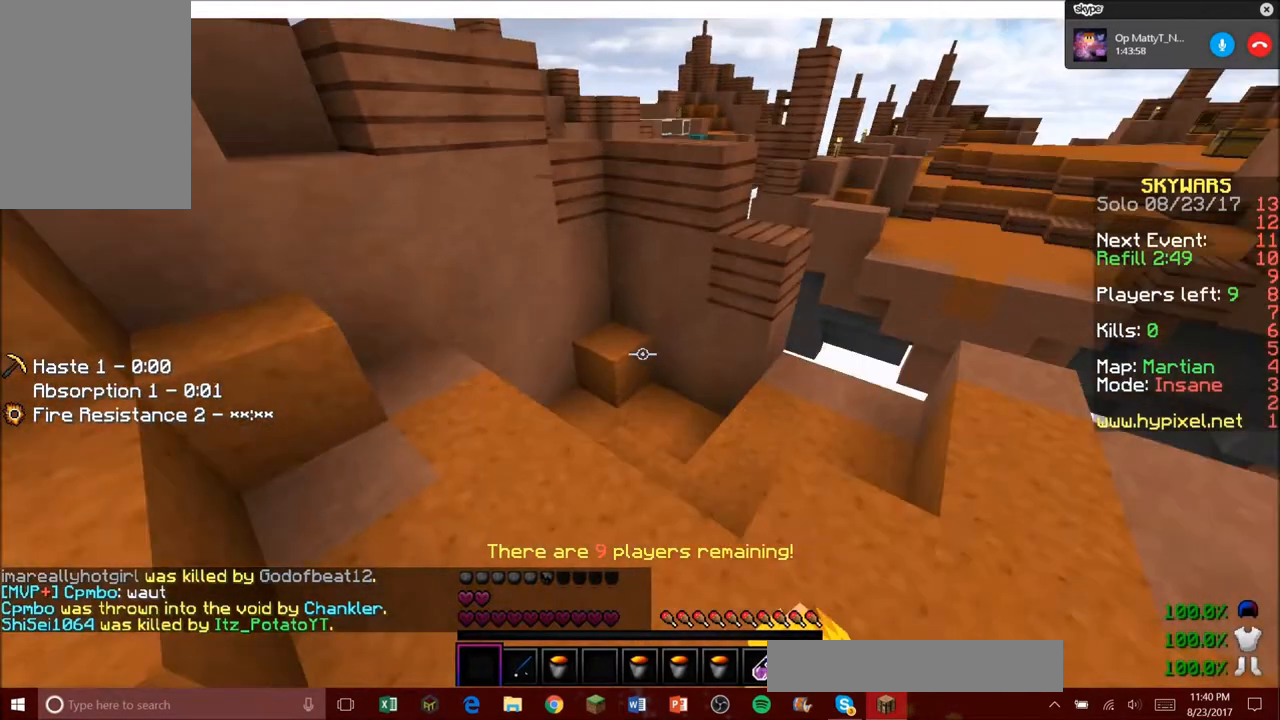
{"keys": ["w"], "mouse": [], "events": [[34, "mouse_left", "up"]]}
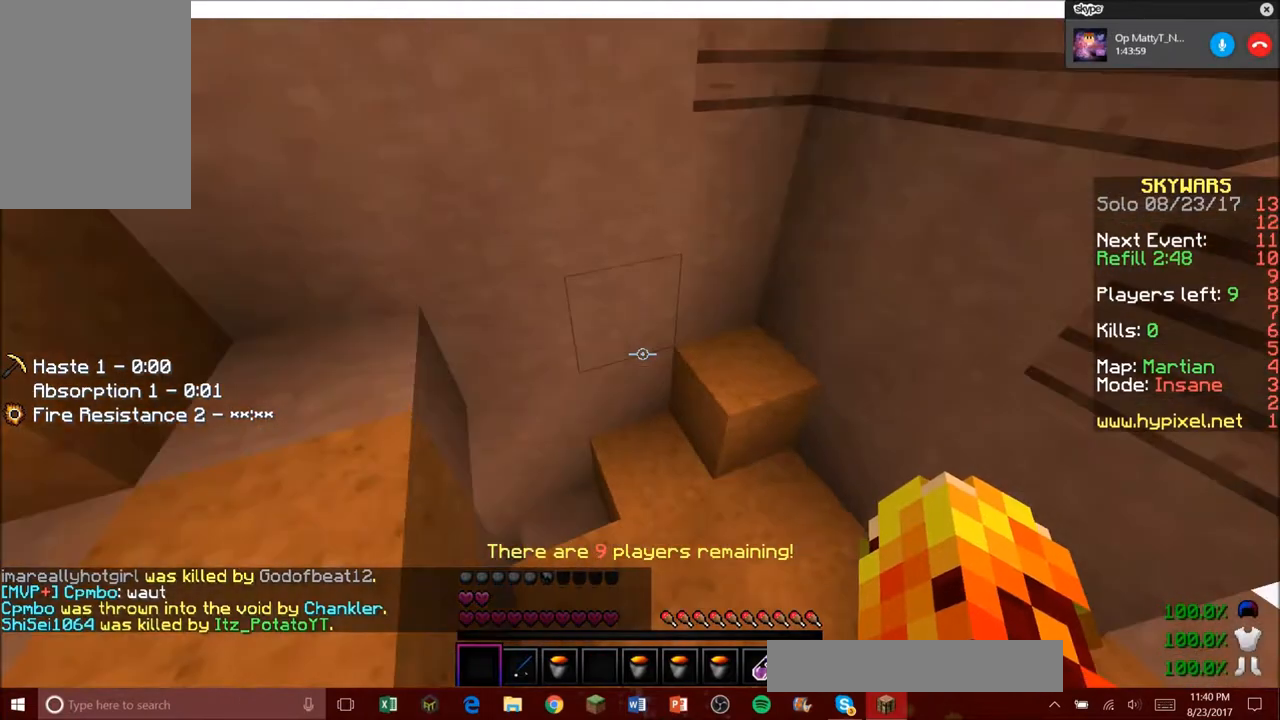
{"keys": ["w"], "mouse": [], "events": []}
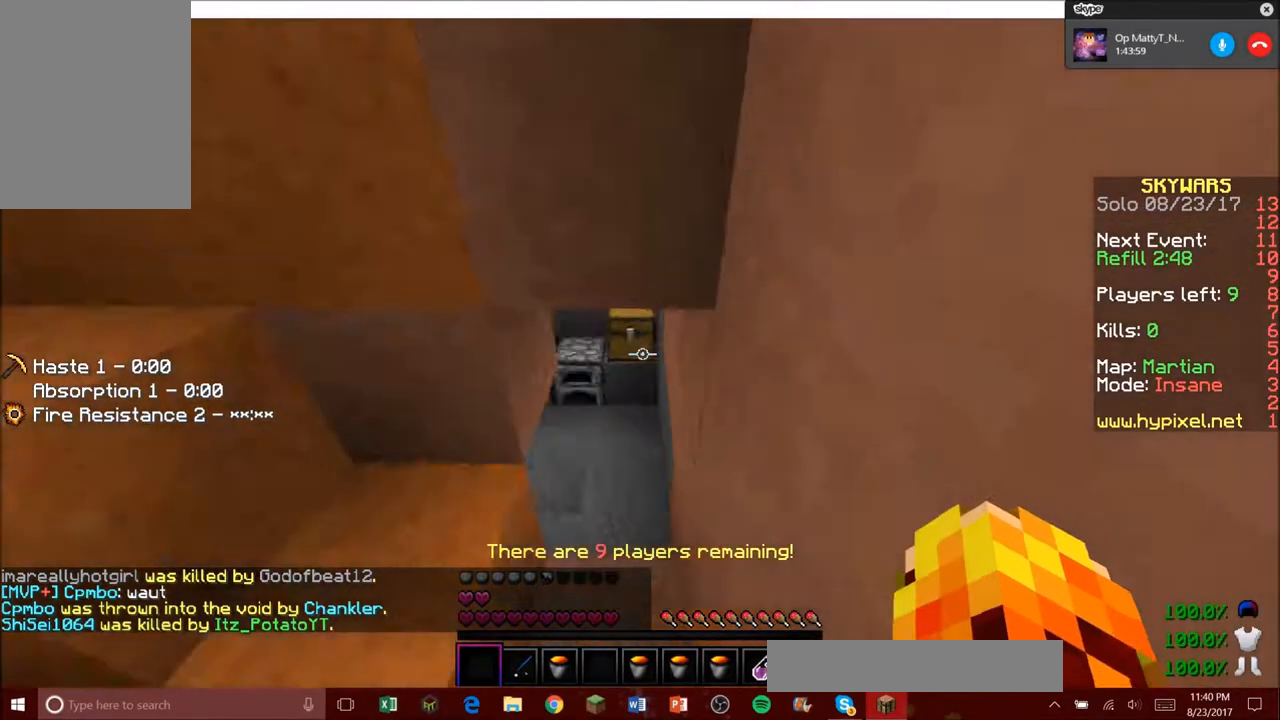
{"keys": ["w"], "mouse": [], "events": []}
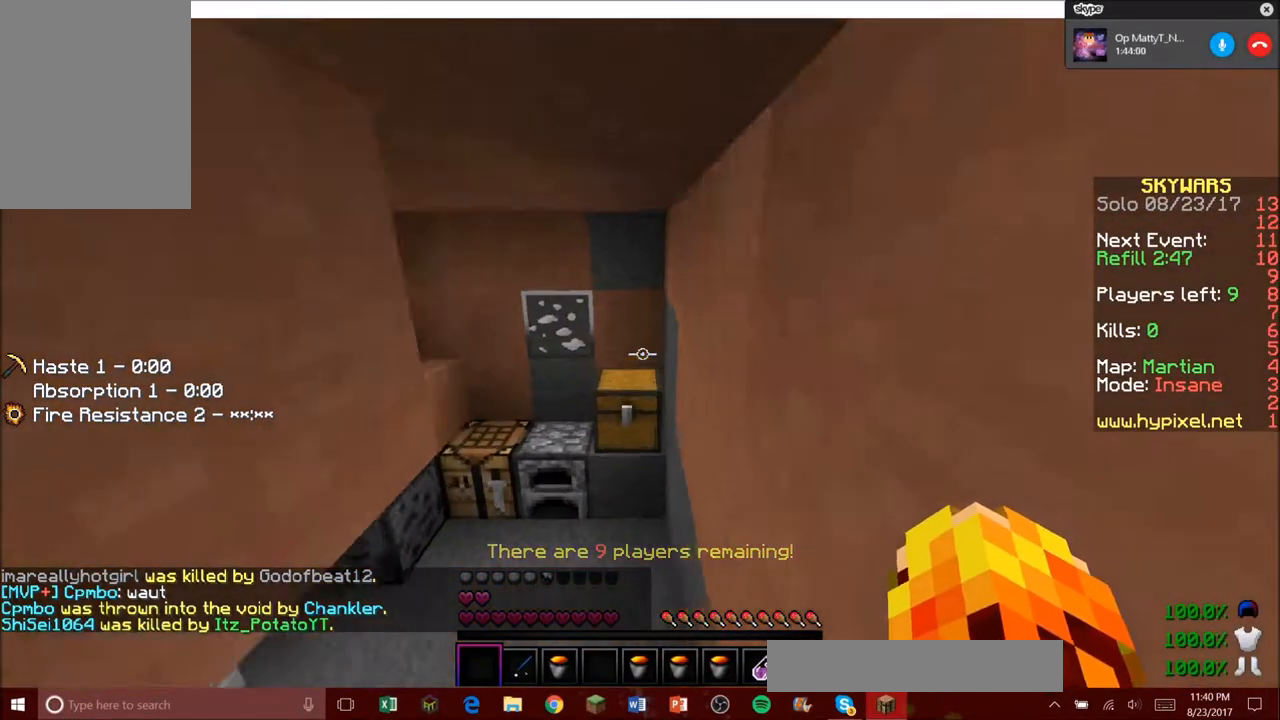
{"keys": ["w"], "mouse": ["right"], "events": [[133, "mouse_right", "down"], [267, "mouse_right", "up"], [334, "mouse_right", "down"]]}